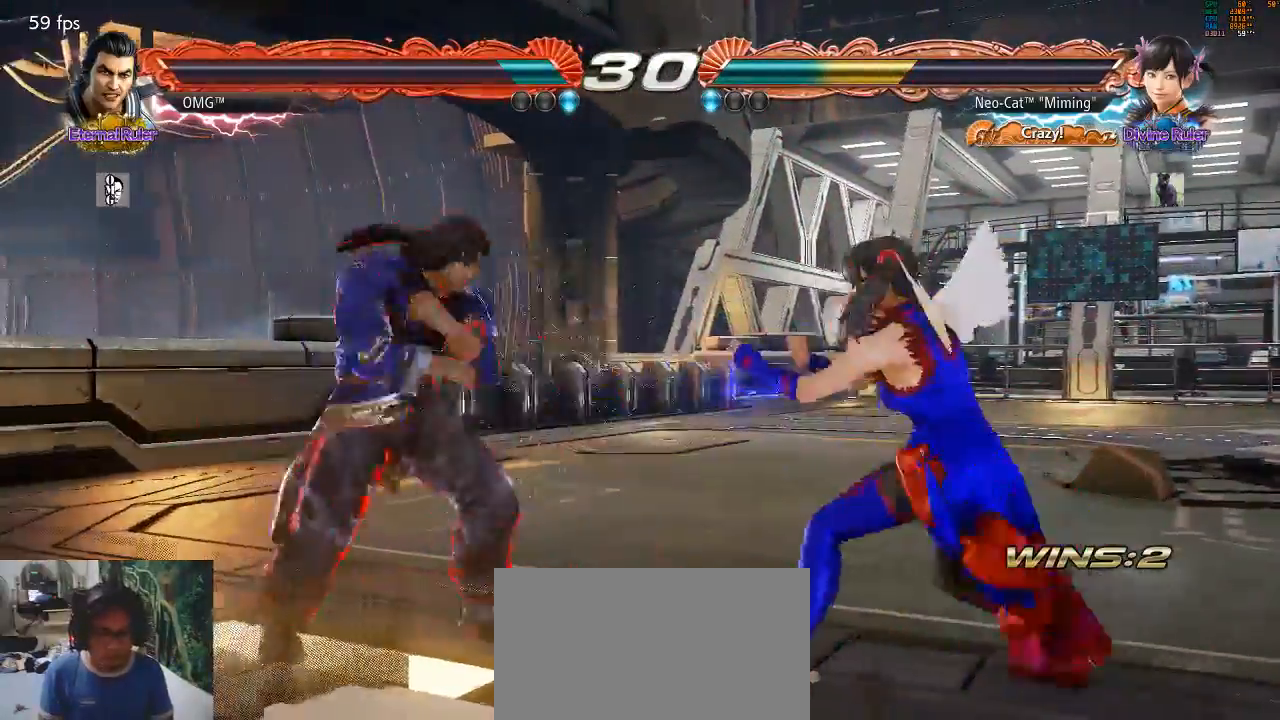
Gameplay with a controller (arcade stick); each line is a JSON object with the inputs held at the frame after it (dt_ms = milliseconds from this image to that frame). "events" lists button and stick changes between this image and that frame as [ms after this image, input, new state], when the widget could be followed in between. Not read: L3 R3.
{"dt_ms": 500, "buttons": ["SQUARE"], "left_stick": "center", "events": [[133, "left_stick", "center"], [167, "SQUARE", "up"], [167, "TRIANGLE", "up"], [300, "TRIANGLE", "down"], [400, "TRIANGLE", "up"], [500, "SQUARE", "down"]]}
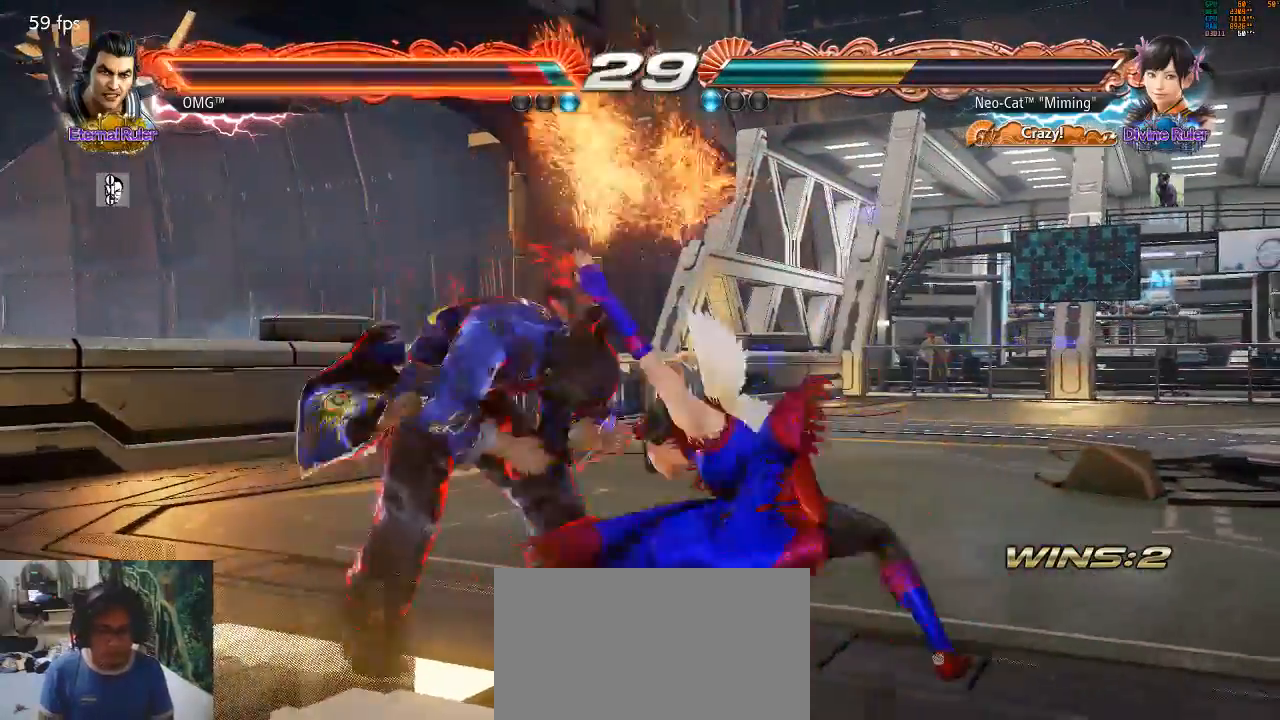
{"dt_ms": 500, "buttons": [], "left_stick": "right", "events": [[67, "SQUARE", "up"], [467, "left_stick", "right"]]}
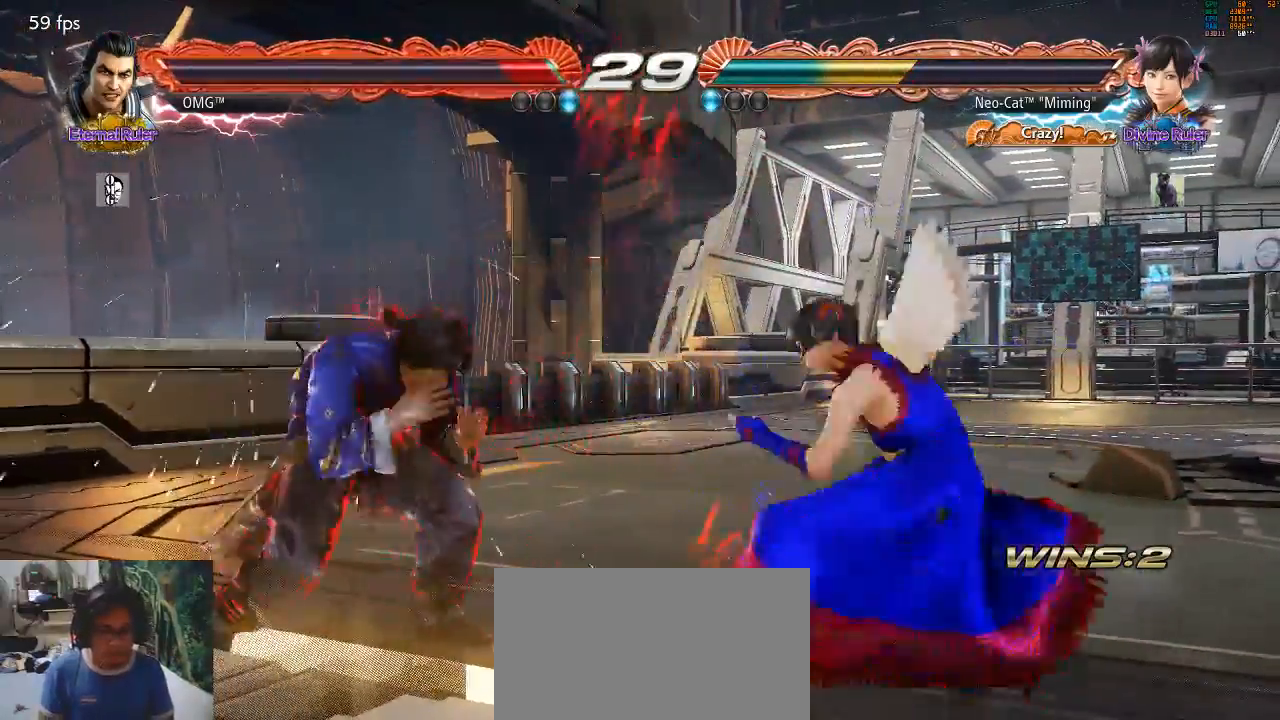
{"dt_ms": 500, "buttons": [], "left_stick": "center", "events": [[33, "left_stick", "center"], [100, "left_stick", "right"], [400, "left_stick", "left"], [467, "left_stick", "center"]]}
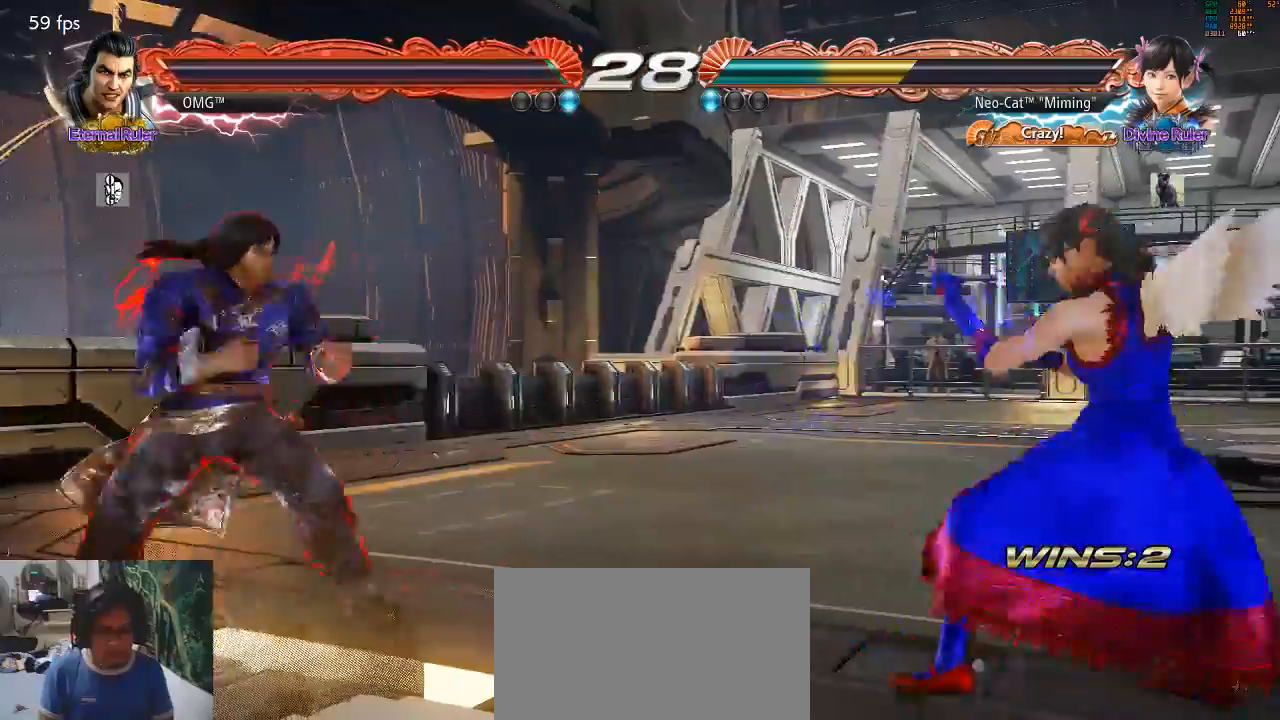
{"dt_ms": 500, "buttons": [], "left_stick": "center", "events": [[33, "left_stick", "left"], [100, "left_stick", "center"], [167, "left_stick", "left"], [200, "CROSS", "down"], [233, "CROSS", "up"], [233, "left_stick", "center"]]}
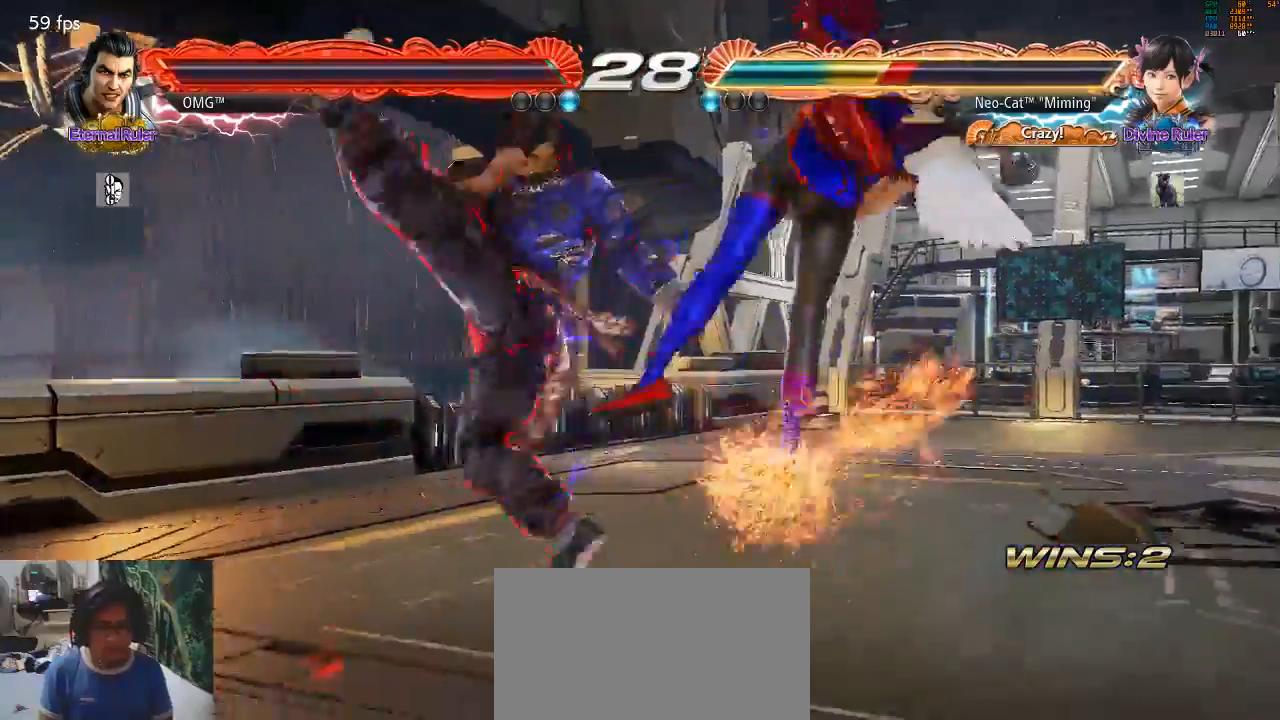
{"dt_ms": 500, "buttons": ["SQUARE"], "left_stick": "center", "events": [[500, "SQUARE", "down"]]}
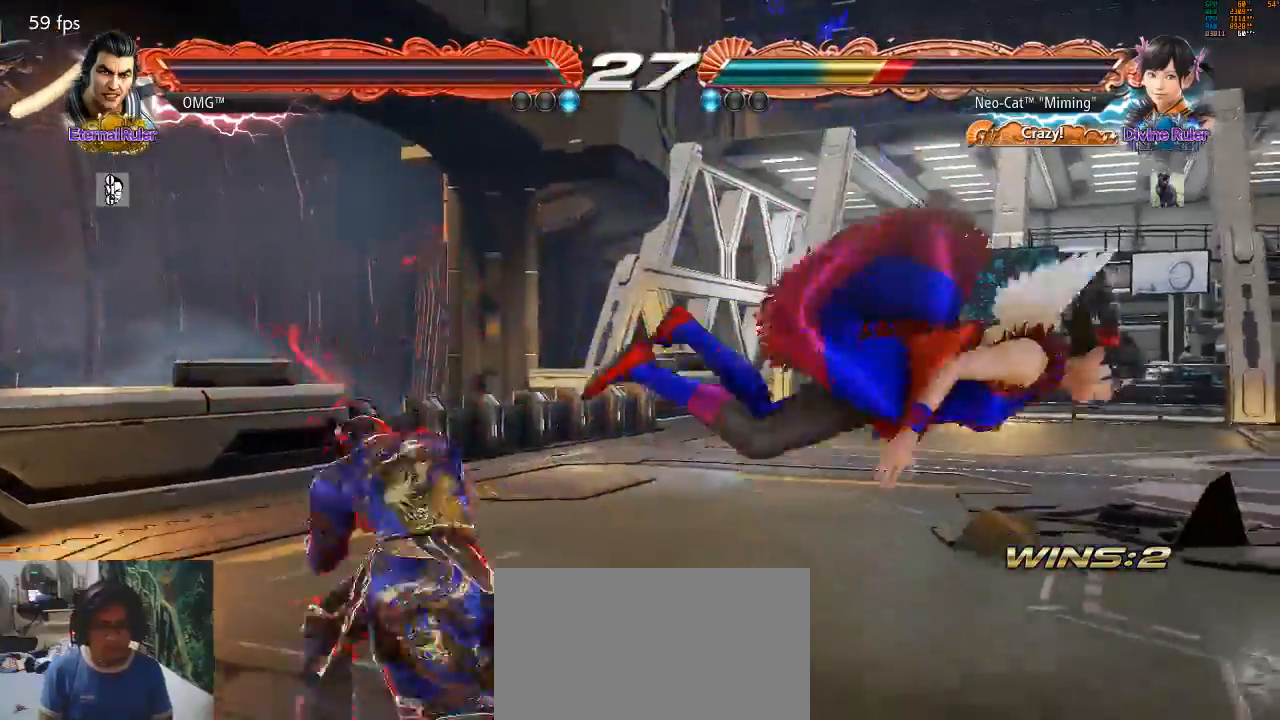
{"dt_ms": 500, "buttons": [], "left_stick": "center", "events": [[67, "SQUARE", "up"], [200, "SQUARE", "down"], [233, "SQUARE", "up"]]}
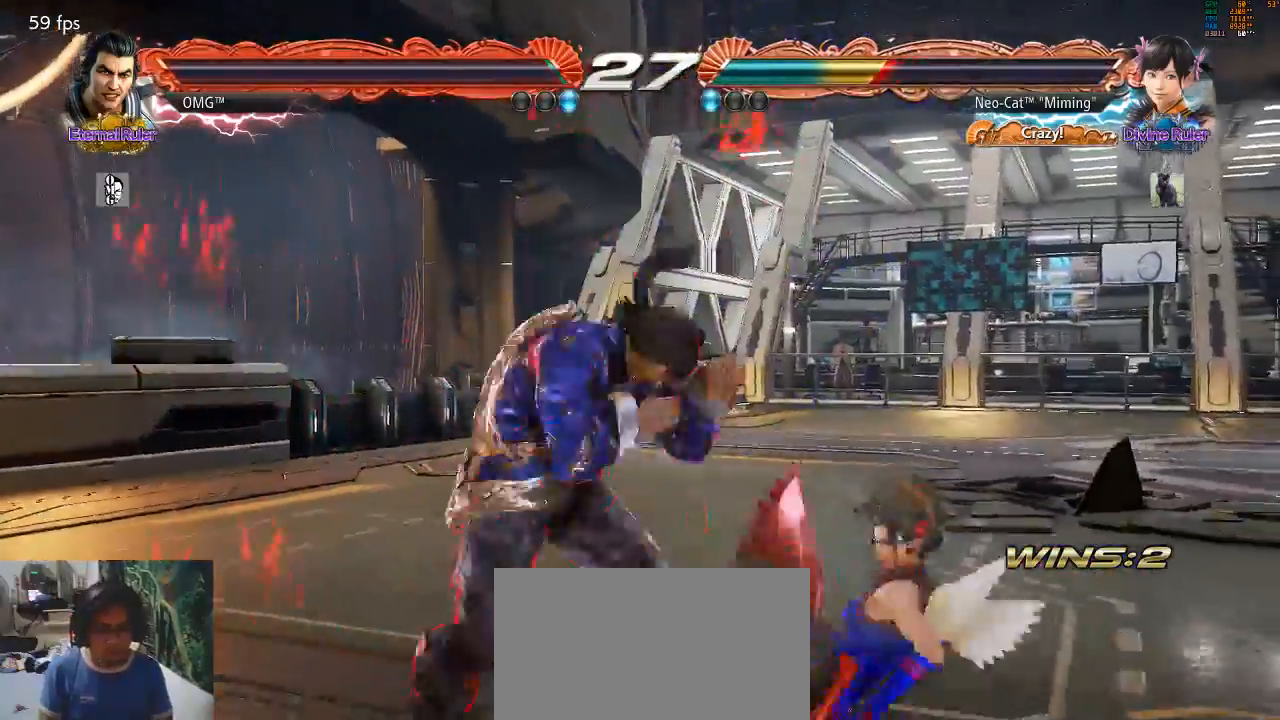
{"dt_ms": 500, "buttons": [], "left_stick": "down-right", "events": [[100, "left_stick", "down-right"]]}
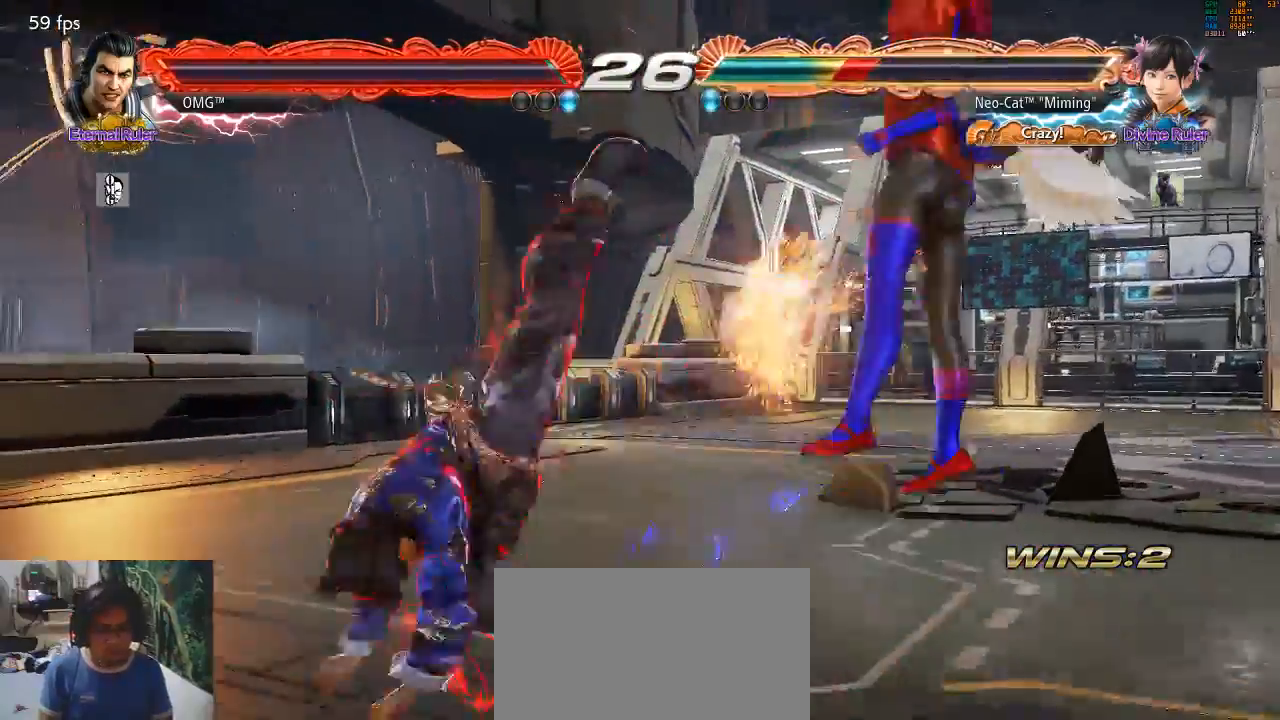
{"dt_ms": 500, "buttons": [], "left_stick": "center", "events": [[200, "left_stick", "center"]]}
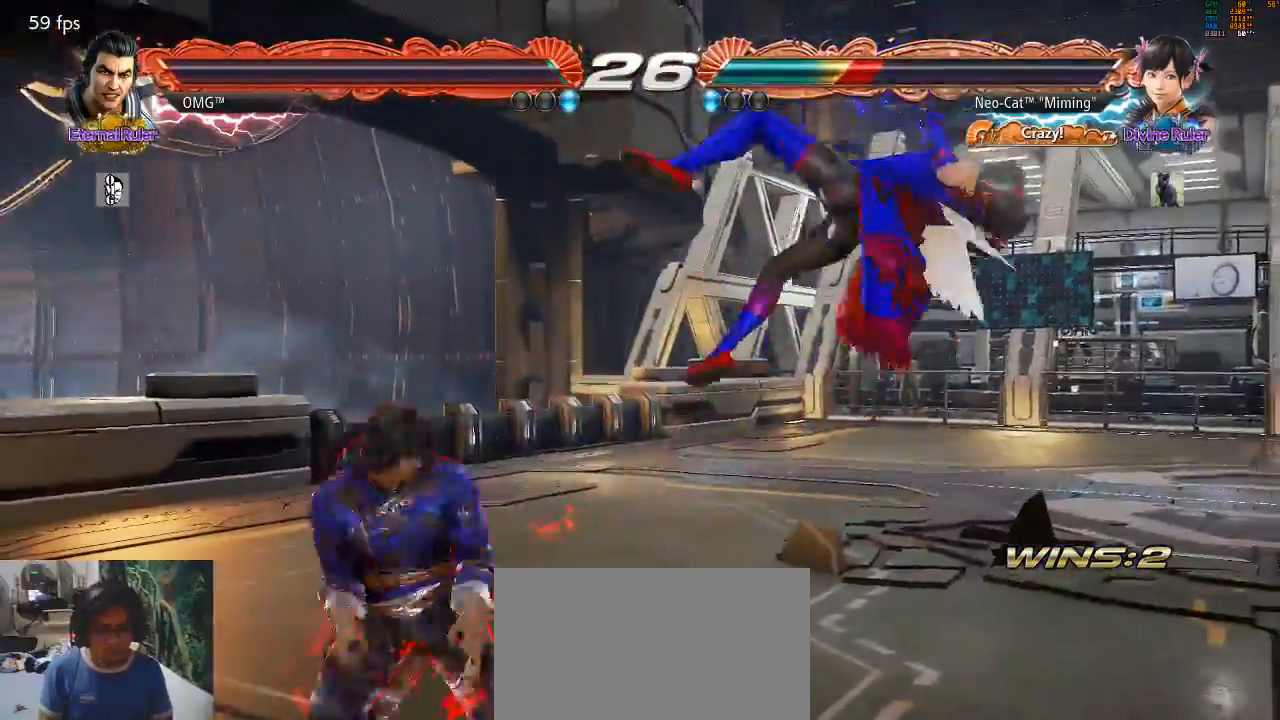
{"dt_ms": 500, "buttons": [], "left_stick": "center", "events": [[67, "SQUARE", "down"], [167, "SQUARE", "up"]]}
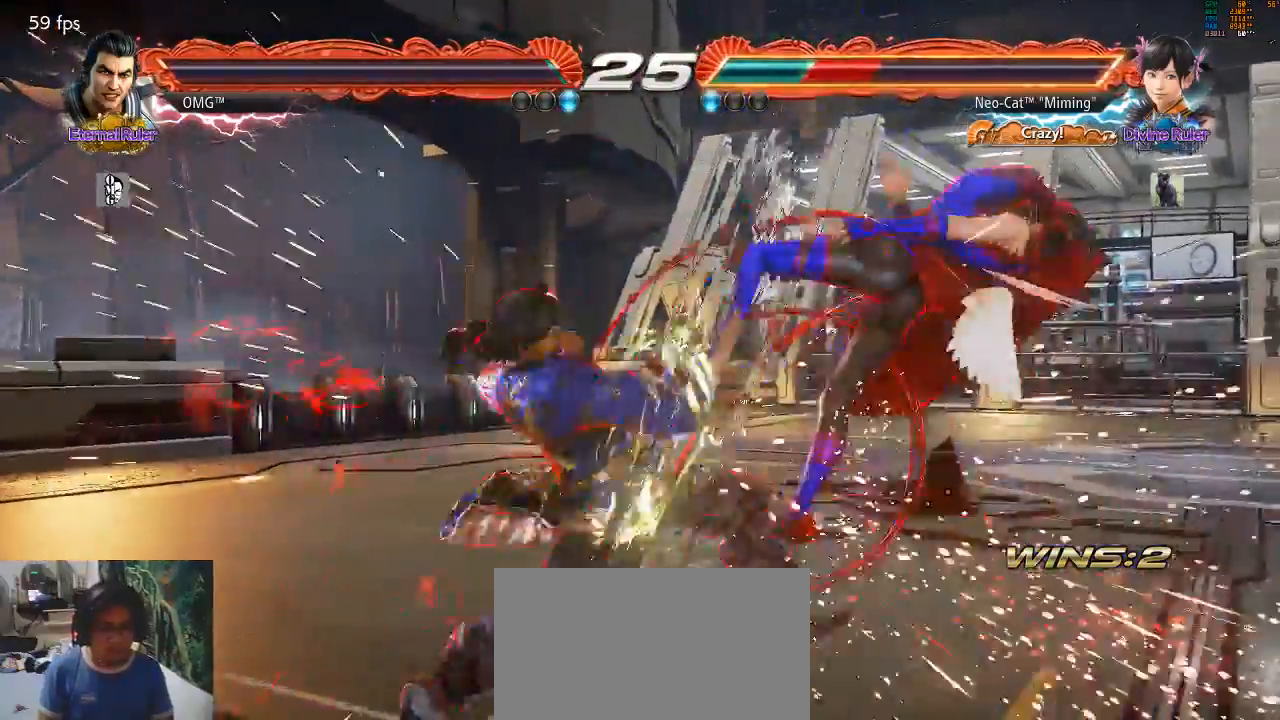
{"dt_ms": 500, "buttons": [], "left_stick": "center", "events": []}
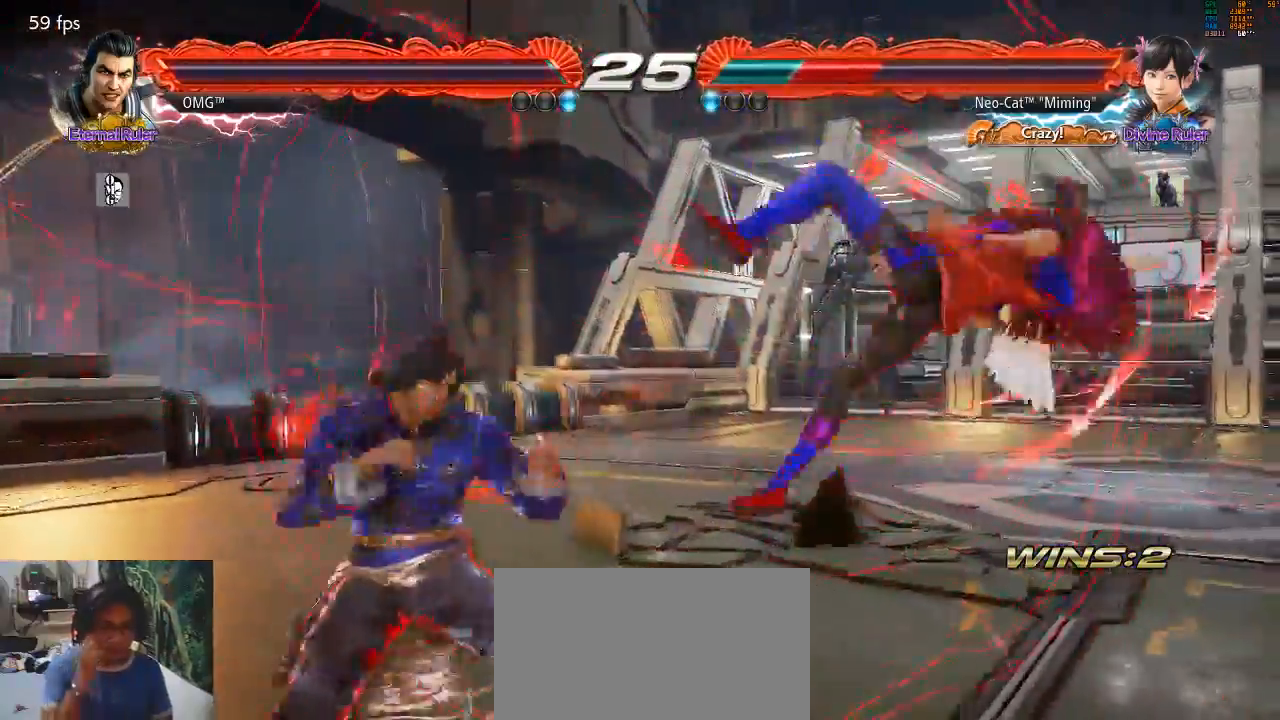
{"dt_ms": 500, "buttons": [], "left_stick": "center", "events": [[100, "SQUARE", "down"], [167, "SQUARE", "up"]]}
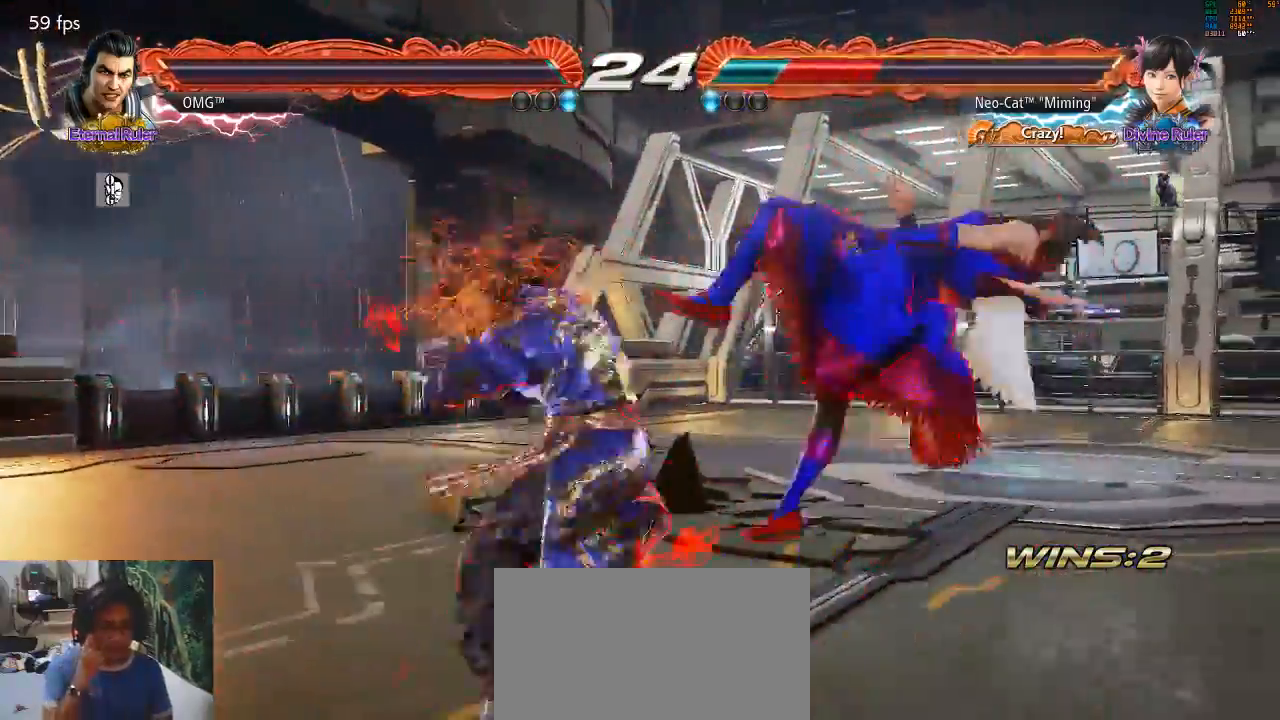
{"dt_ms": 500, "buttons": [], "left_stick": "center", "events": []}
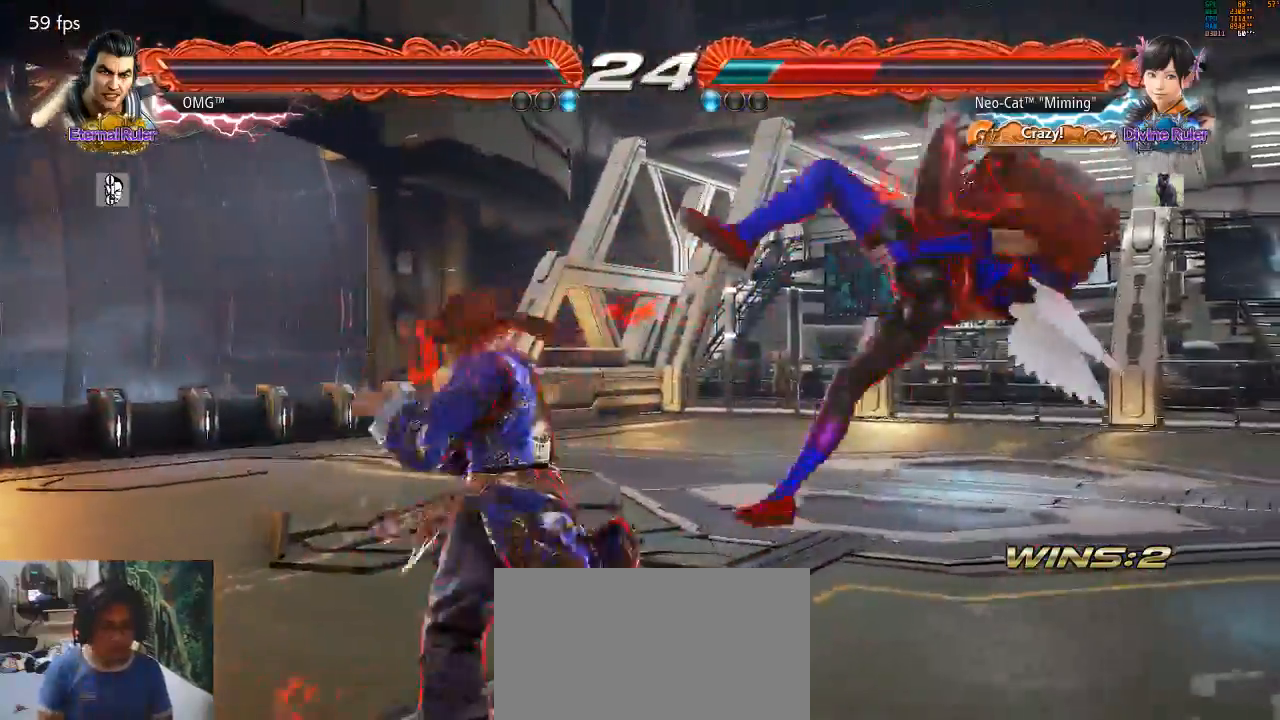
{"dt_ms": 500, "buttons": [], "left_stick": "right", "events": [[233, "SQUARE", "down"], [267, "SQUARE", "up"], [267, "left_stick", "right"]]}
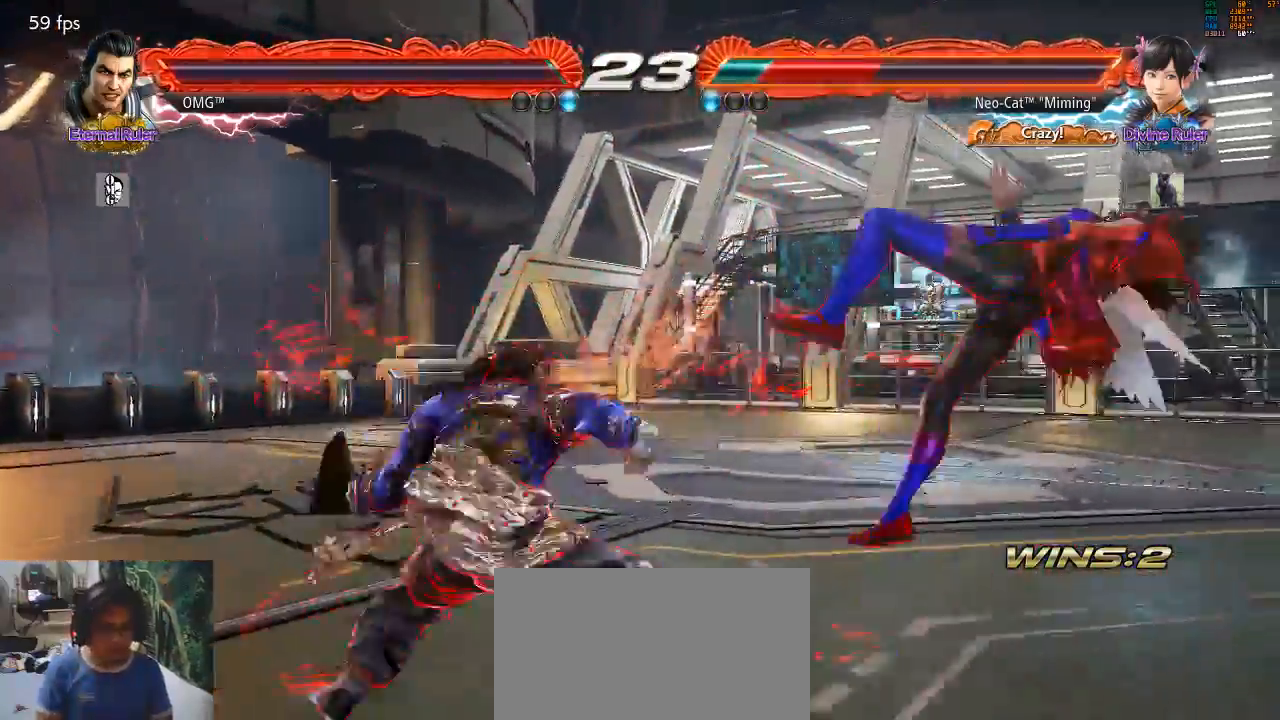
{"dt_ms": 500, "buttons": [], "left_stick": "right", "events": []}
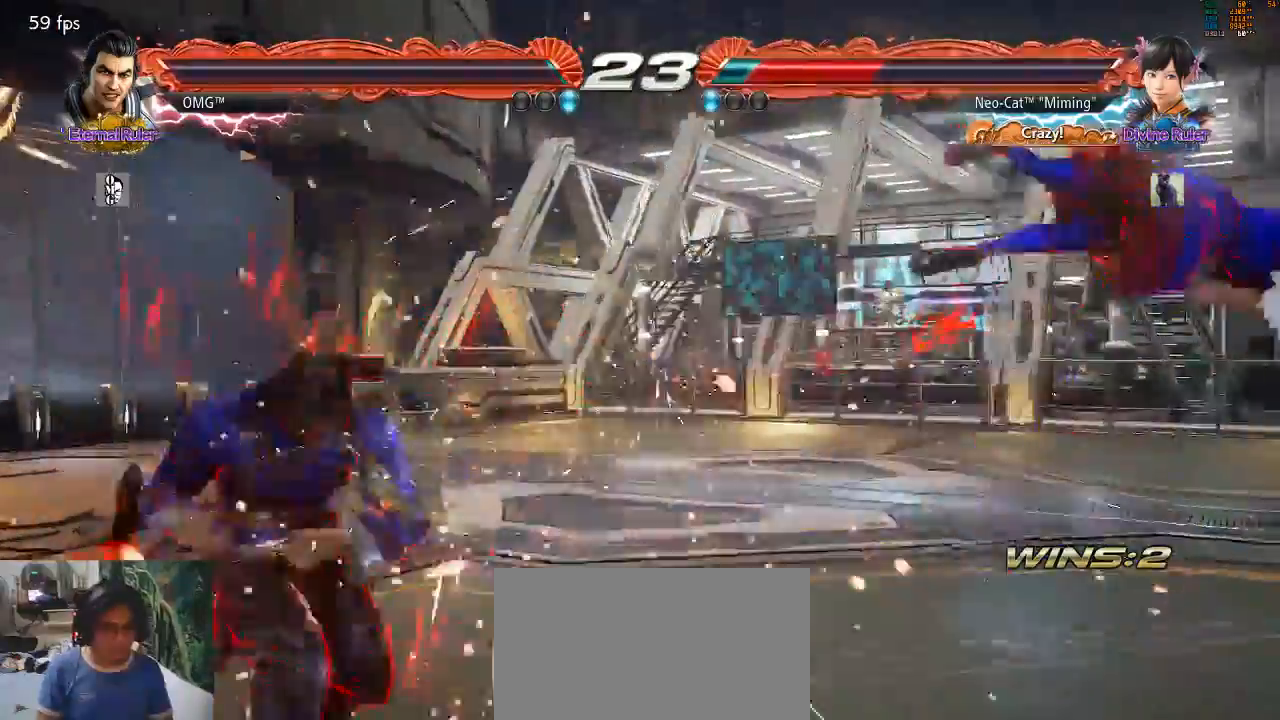
{"dt_ms": 500, "buttons": ["SQUARE"], "left_stick": "right", "events": [[333, "SQUARE", "down"], [400, "SQUARE", "up"], [500, "SQUARE", "down"]]}
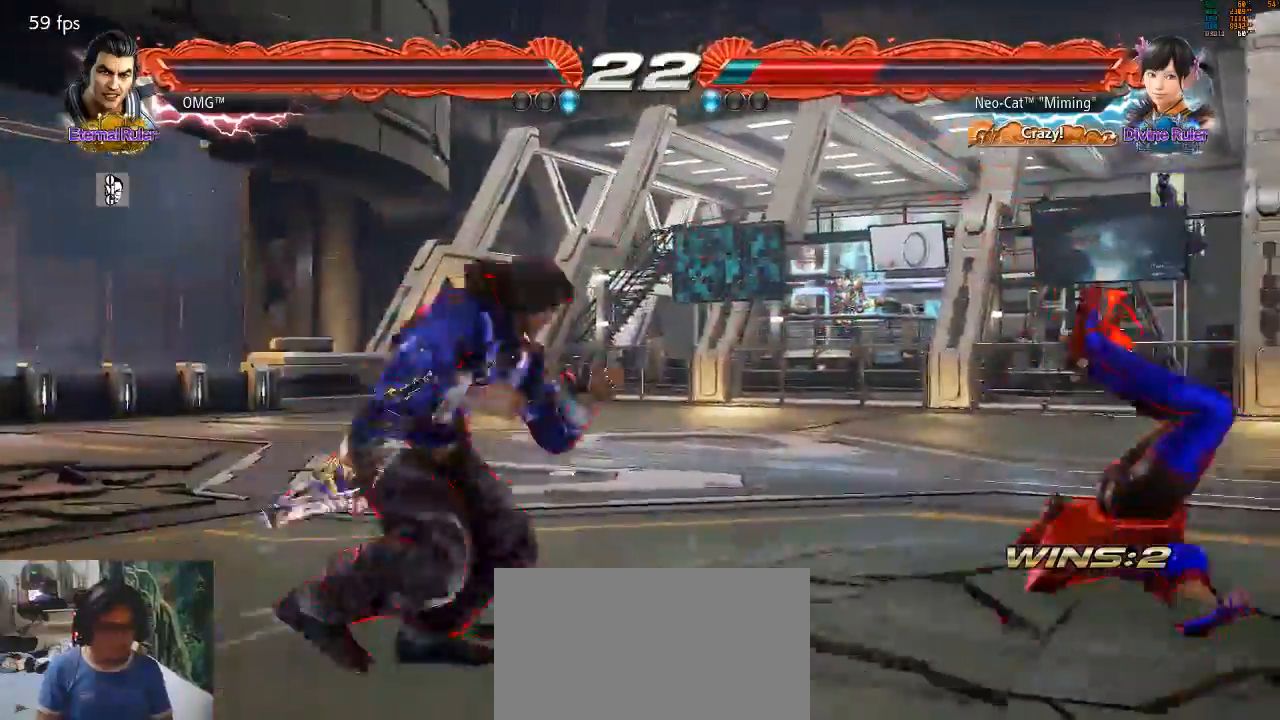
{"dt_ms": 500, "buttons": [], "left_stick": "right", "events": [[100, "SQUARE", "up"]]}
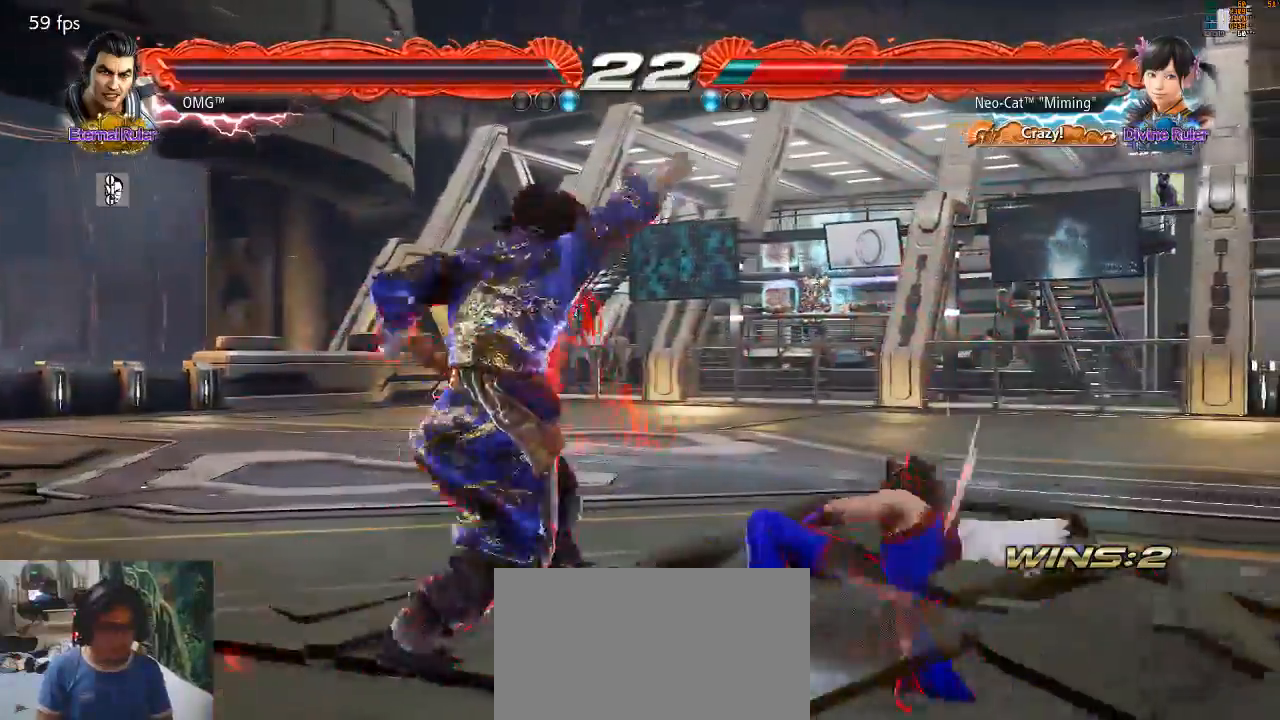
{"dt_ms": 500, "buttons": [], "left_stick": "right", "events": []}
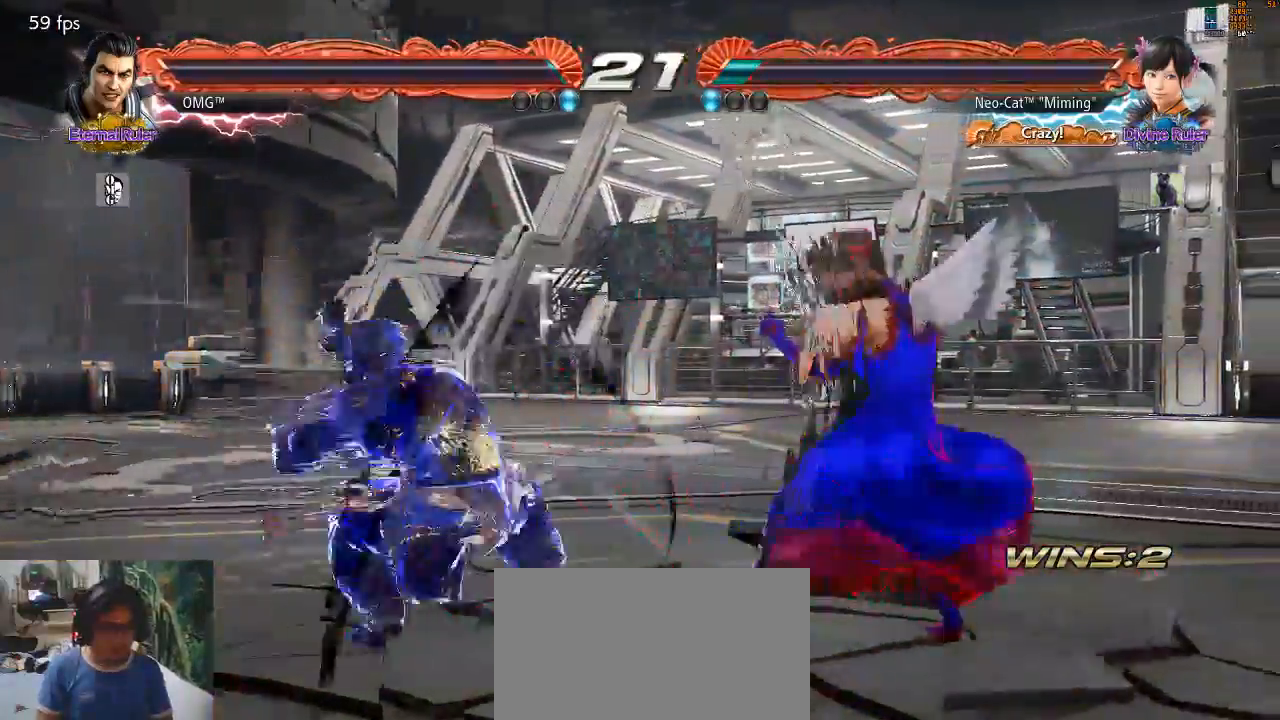
{"dt_ms": 500, "buttons": [], "left_stick": "right", "events": []}
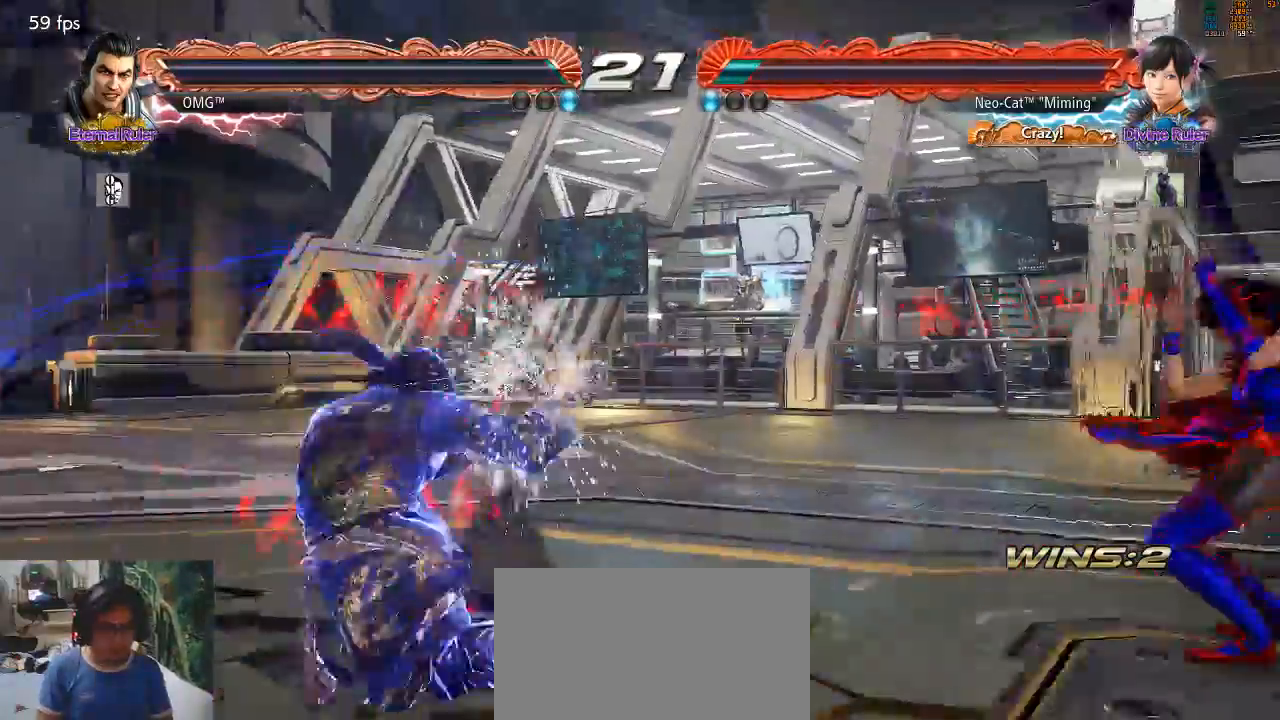
{"dt_ms": 500, "buttons": [], "left_stick": "right", "events": [[433, "left_stick", "center"], [500, "left_stick", "right"]]}
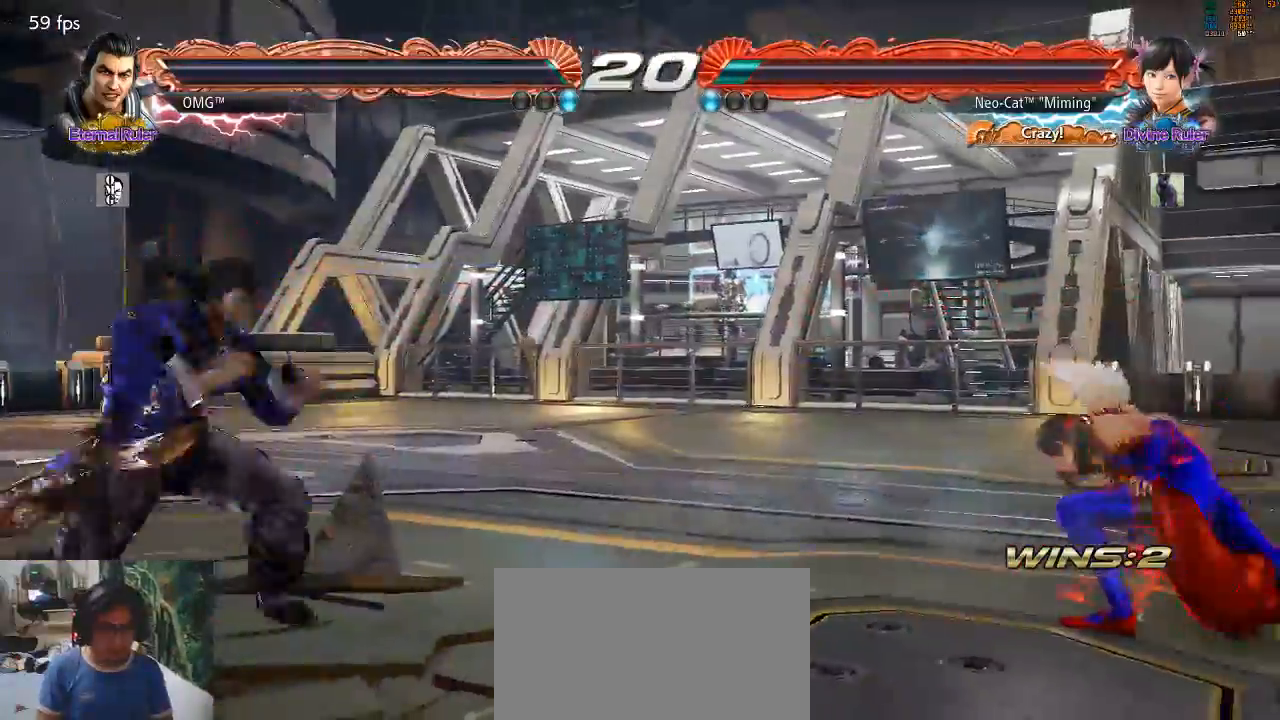
{"dt_ms": 500, "buttons": [], "left_stick": "center"}
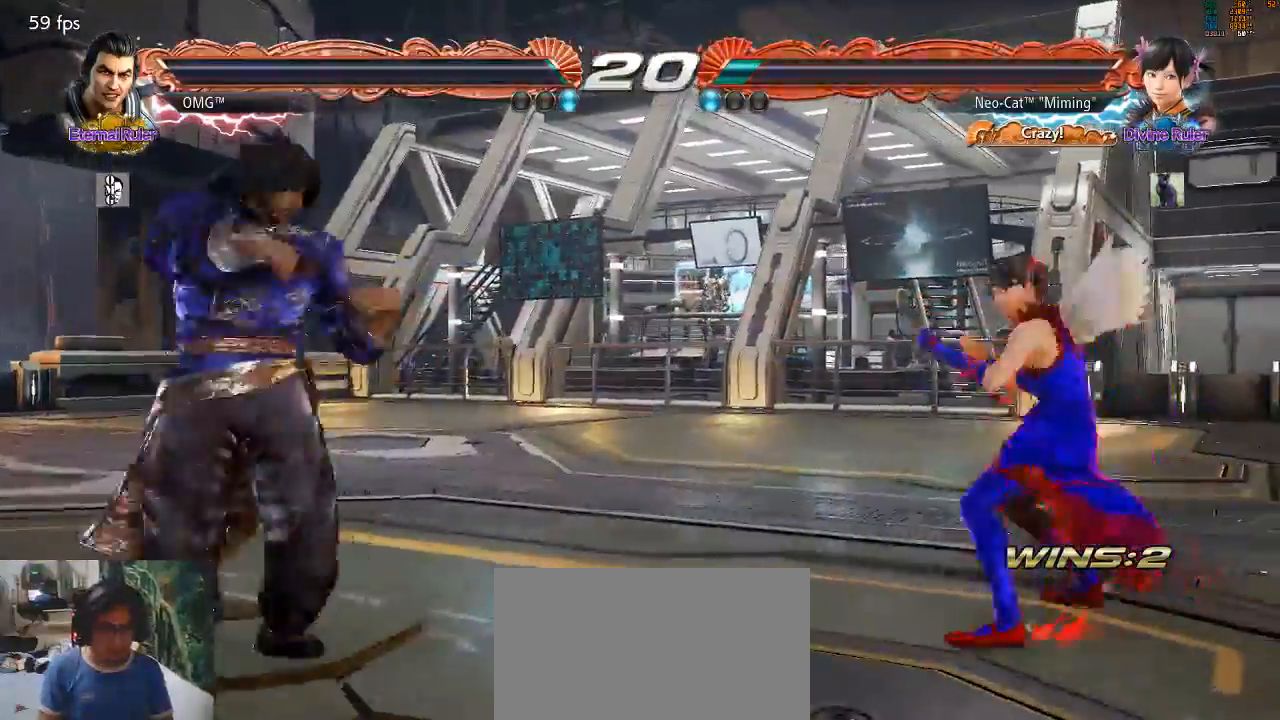
{"dt_ms": 500, "buttons": [], "left_stick": "right", "events": [[33, "left_stick", "right"], [233, "left_stick", "center"], [300, "left_stick", "right"], [400, "left_stick", "center"], [467, "left_stick", "right"]]}
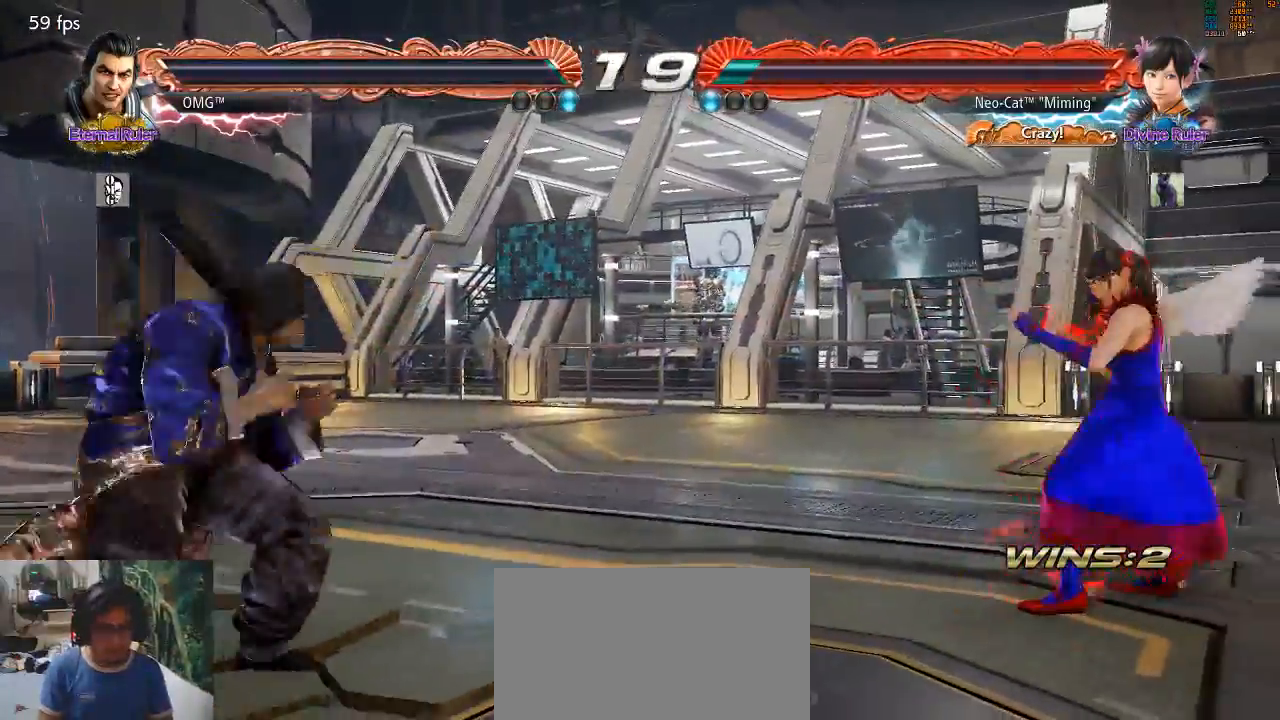
{"dt_ms": 1000, "buttons": [], "left_stick": "center", "events": [[133, "left_stick", "center"], [200, "left_stick", "up"], [300, "left_stick", "center"], [467, "left_stick", "right"], [500, "CIRCLE", "down"], [500, "CROSS", "down"], [600, "CROSS", "up"], [633, "CIRCLE", "up"], [667, "left_stick", "center"], [800, "left_stick", "down"], [833, "CROSS", "down"], [900, "CROSS", "up"], [933, "left_stick", "center"]]}
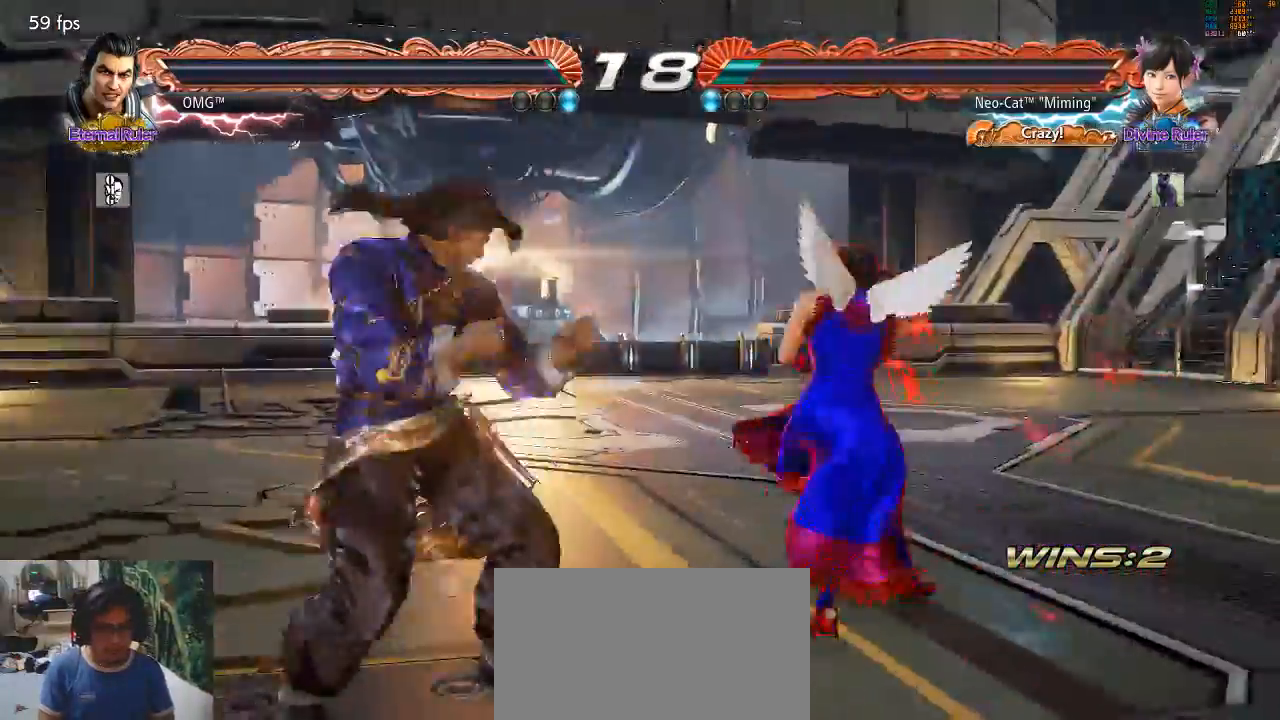
{"dt_ms": 500, "buttons": [], "left_stick": "center", "events": [[33, "CIRCLE", "down"], [33, "CROSS", "down"], [67, "CROSS", "up"], [100, "CIRCLE", "up"]]}
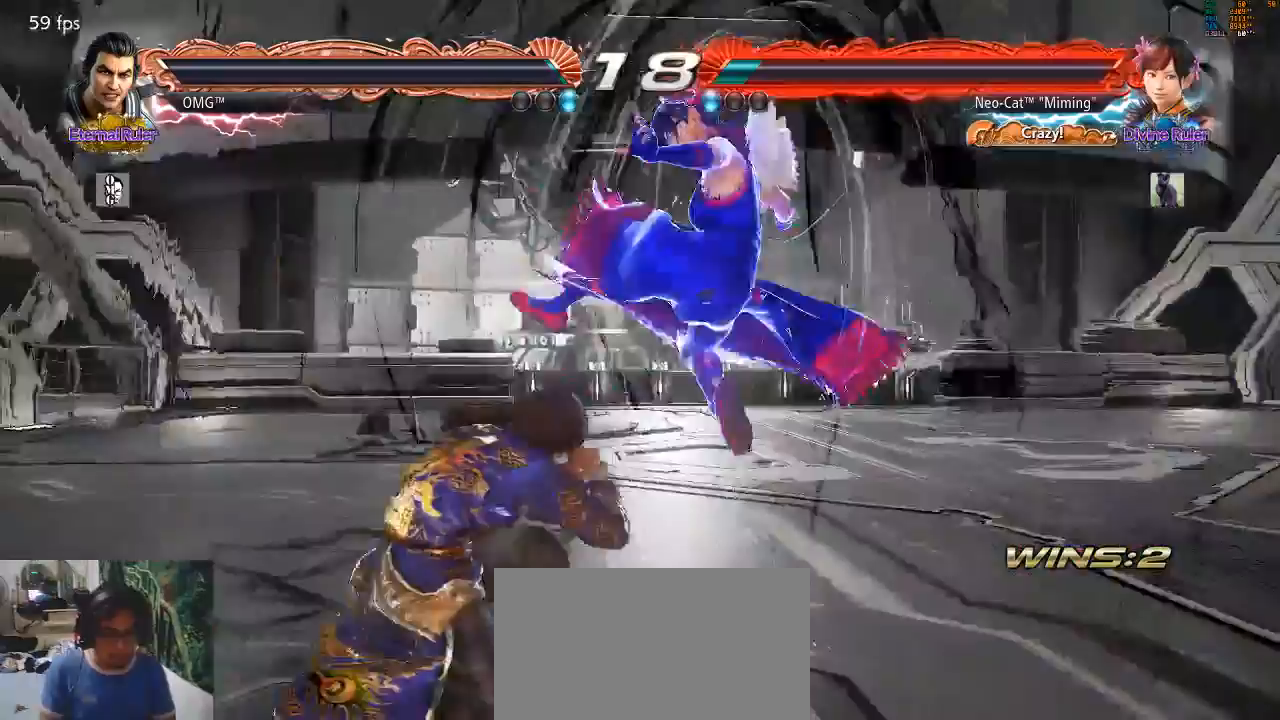
{"dt_ms": 500, "buttons": [], "left_stick": "center", "events": []}
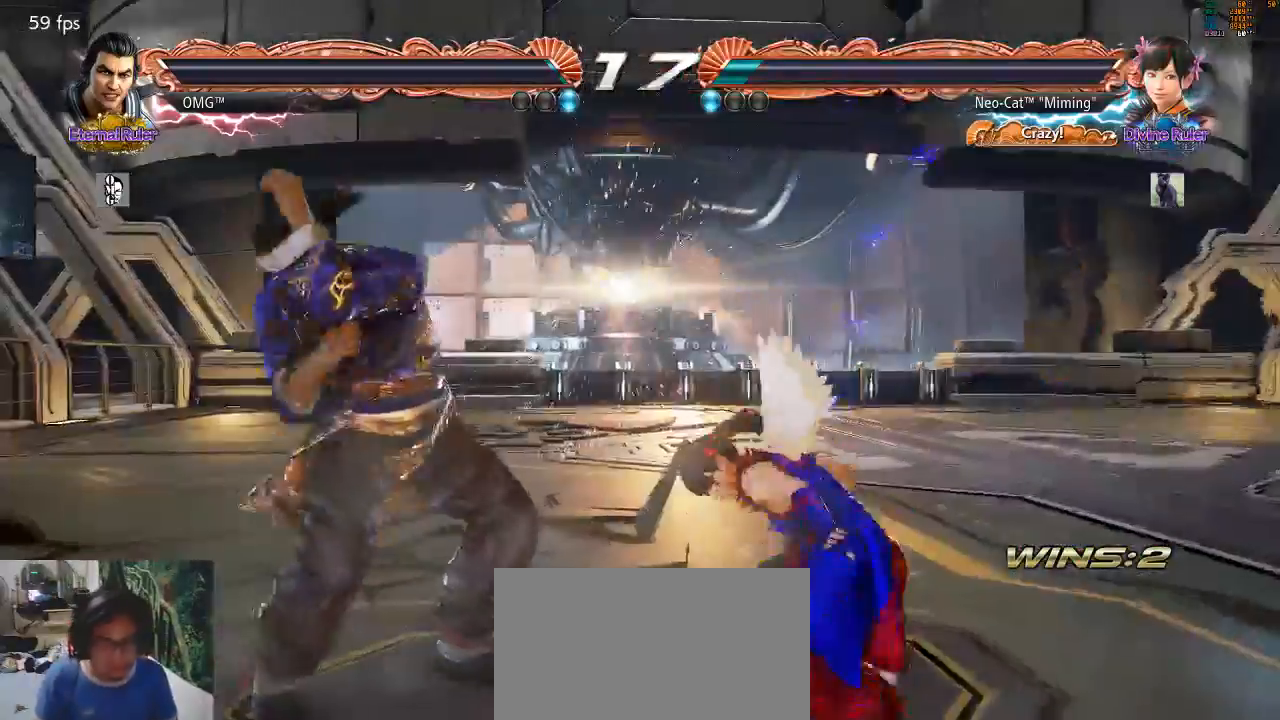
{"dt_ms": 500, "buttons": [], "left_stick": "center", "events": [[33, "TRIANGLE", "down"], [133, "TRIANGLE", "up"], [233, "SQUARE", "down"], [333, "SQUARE", "up"]]}
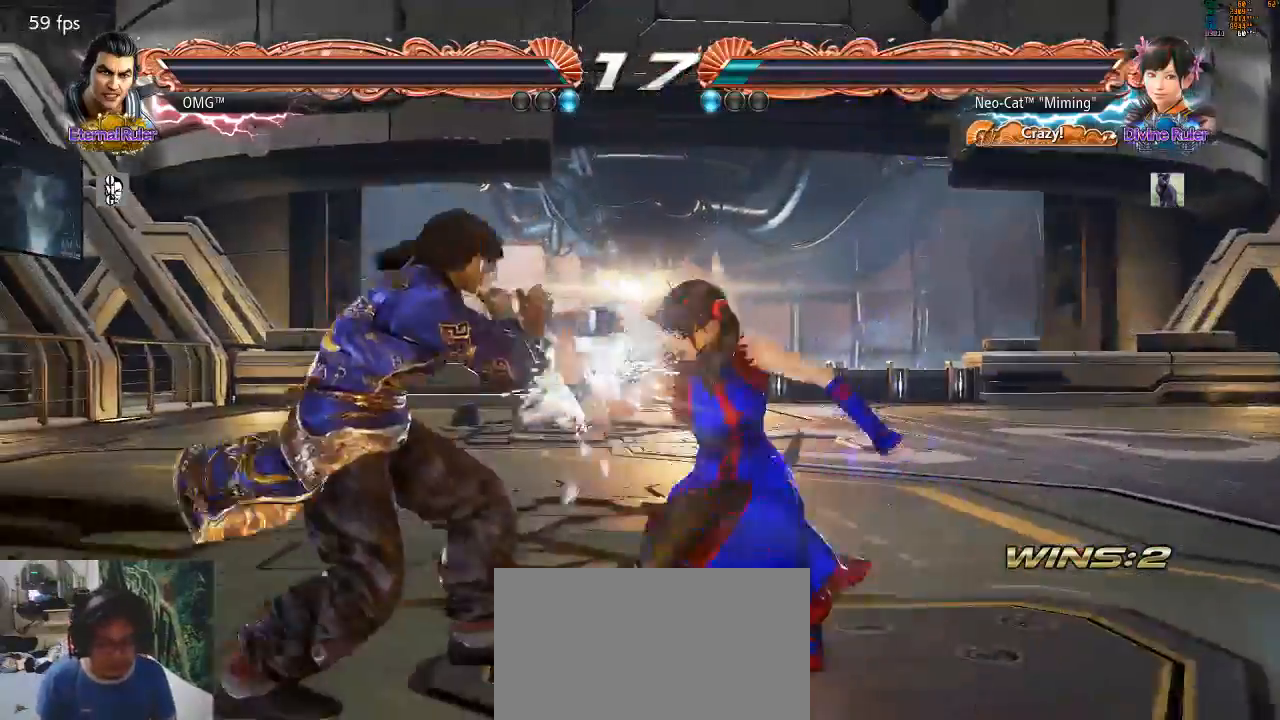
{"dt_ms": 500, "buttons": [], "left_stick": "center", "events": [[67, "left_stick", "right"], [233, "CROSS", "down"], [233, "left_stick", "center"], [300, "CROSS", "up"], [367, "CROSS", "down"], [433, "CROSS", "up"]]}